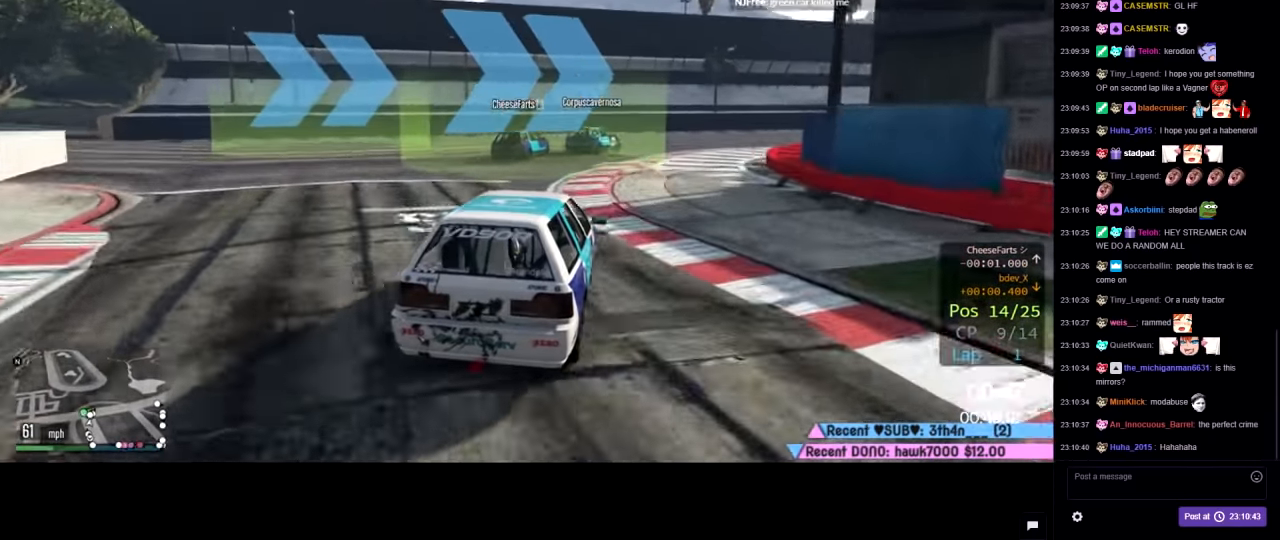
Gameplay with a controller (Xbox layout); each line is a JSON object with the inputs held at the frame after it. "events" lists button and stick changes between this image and that frame as [ms after this image, input, new state], when the widget could be followed in between.
{"buttons": ["R2"], "left_stick": "right", "right_stick": "center", "events": [[100, "left_stick", "center"], [200, "left_stick", "right"], [300, "left_stick", "center"], [417, "left_stick", "right"]]}
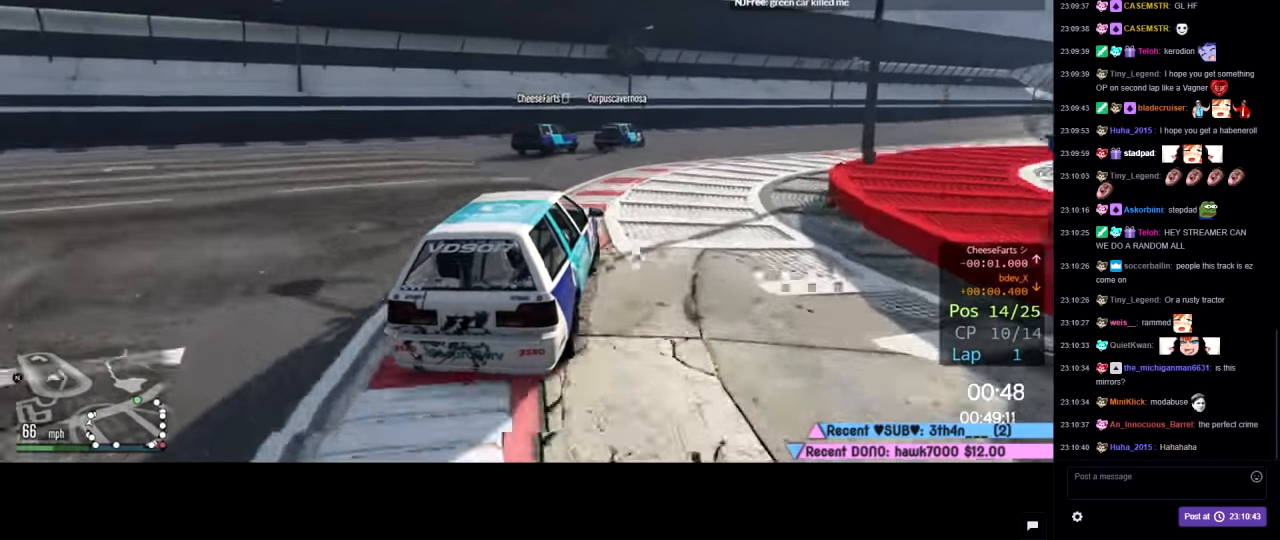
{"buttons": ["R2"], "left_stick": "right", "right_stick": "center", "events": [[50, "left_stick", "center"], [100, "left_stick", "right"], [267, "left_stick", "center"], [383, "left_stick", "right"]]}
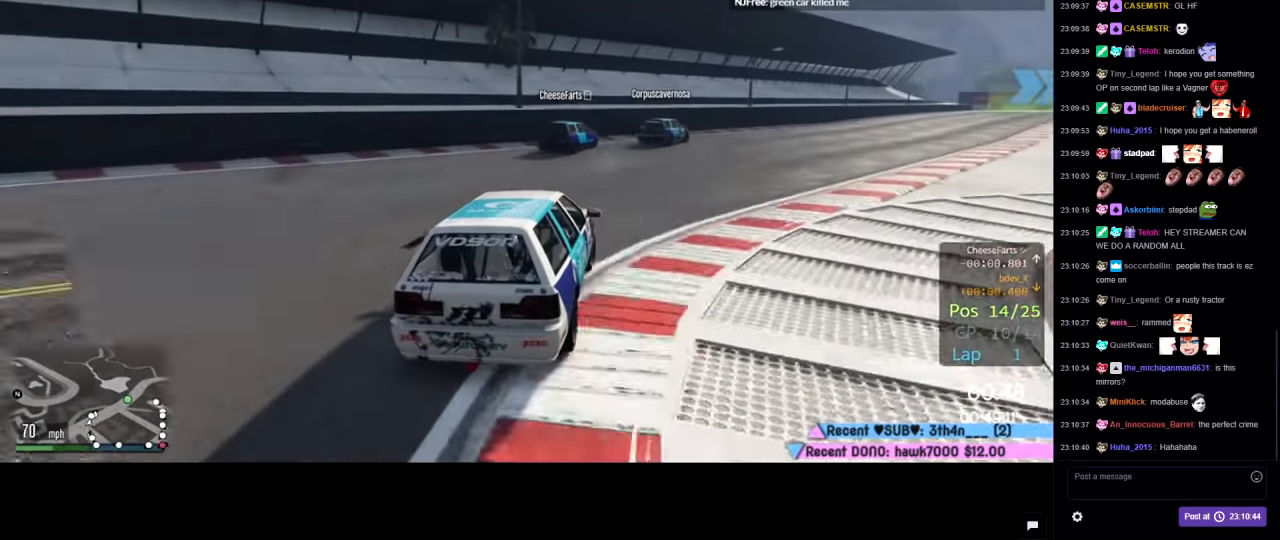
{"buttons": ["R2"], "left_stick": "center", "right_stick": "center", "events": [[417, "left_stick", "center"]]}
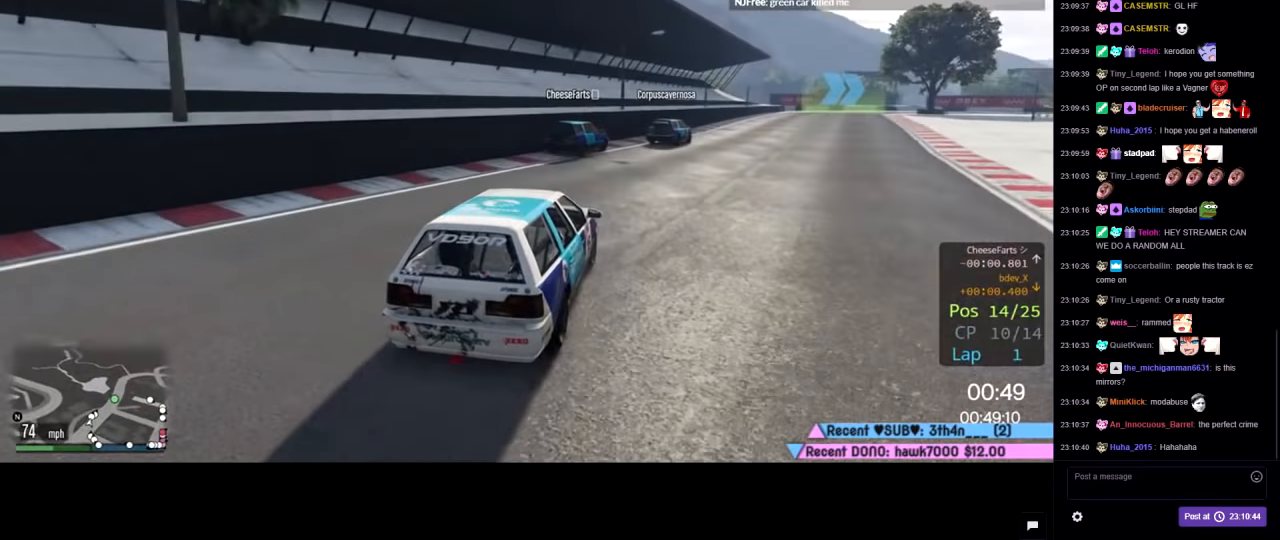
{"buttons": ["R2"], "left_stick": "center", "right_stick": "center", "events": [[134, "left_stick", "right"], [267, "left_stick", "center"]]}
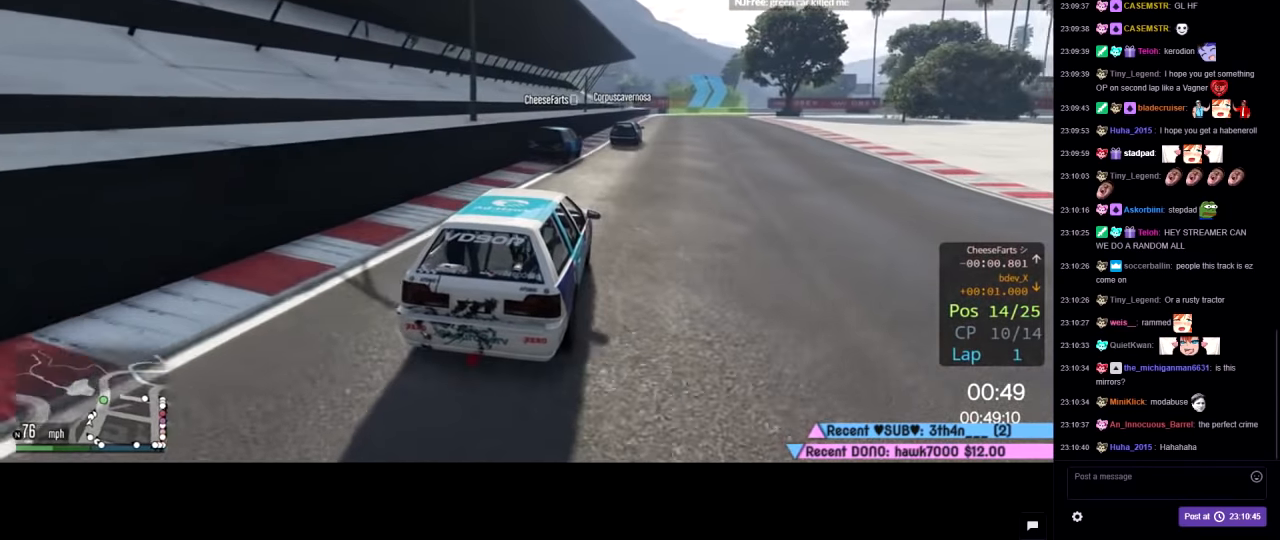
{"buttons": ["R2"], "left_stick": "center", "right_stick": "center", "events": [[17, "left_stick", "right"], [100, "left_stick", "center"], [367, "left_stick", "up-left"], [500, "left_stick", "center"]]}
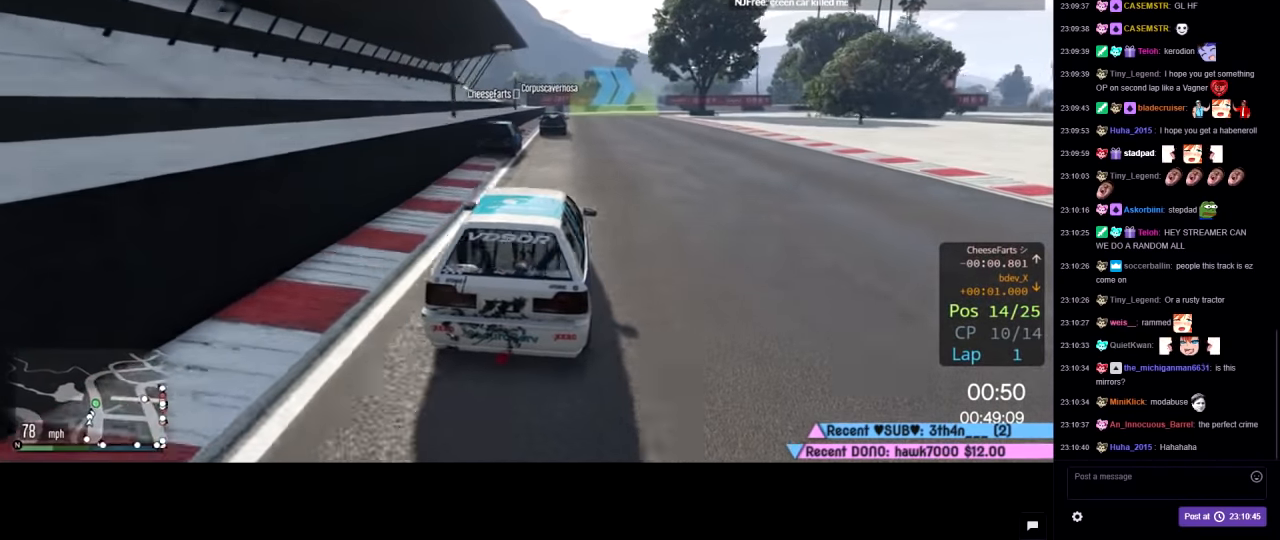
{"buttons": ["R2"], "left_stick": "center", "right_stick": "center", "events": []}
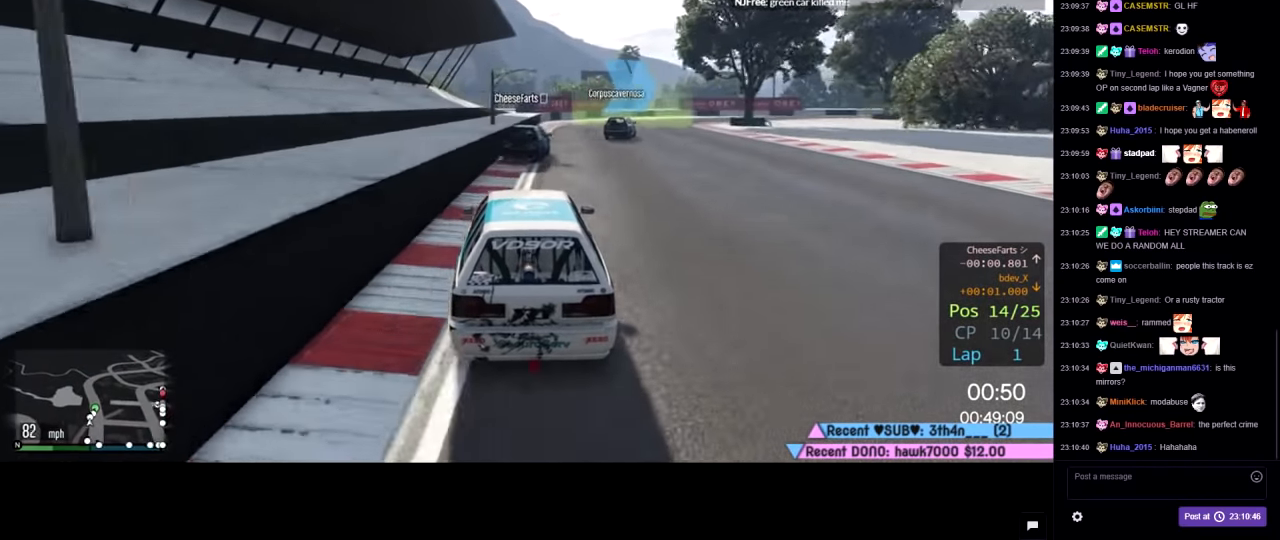
{"buttons": ["R2"], "left_stick": "right", "right_stick": "center", "events": [[184, "left_stick", "right"], [284, "left_stick", "center"], [450, "left_stick", "right"]]}
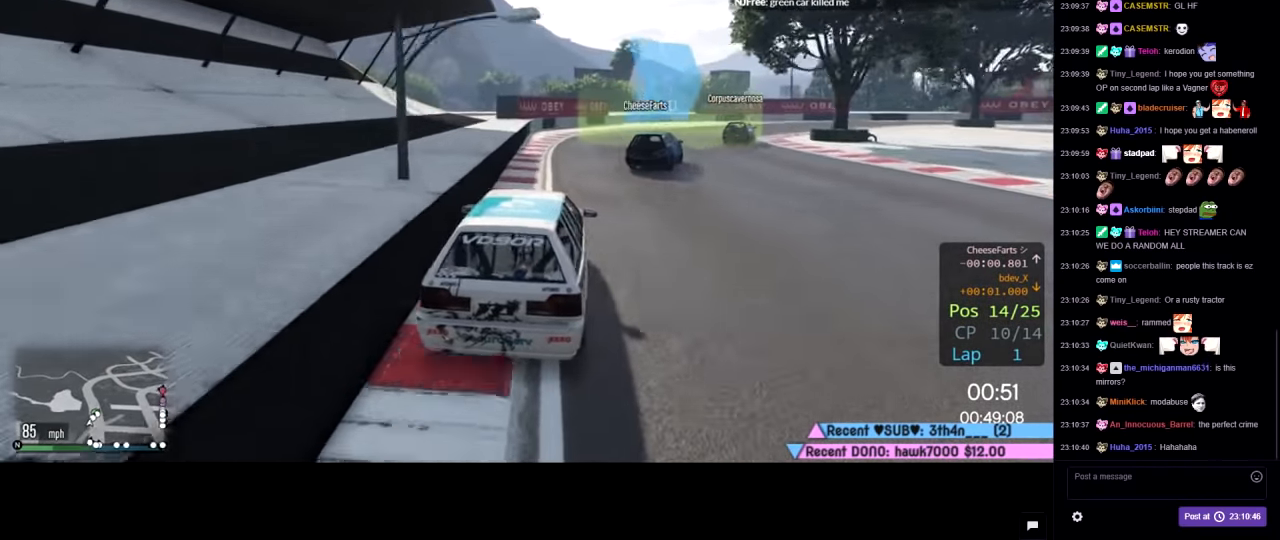
{"buttons": ["R2"], "left_stick": "right", "right_stick": "center", "events": [[100, "left_stick", "center"], [184, "left_stick", "down-right"], [267, "left_stick", "right"]]}
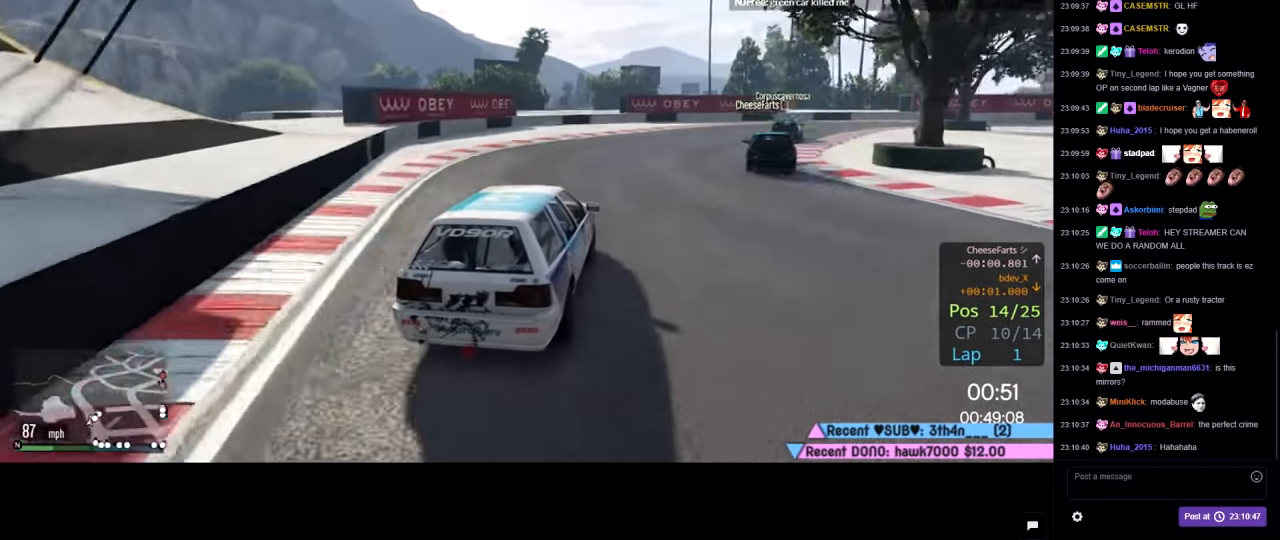
{"buttons": ["R2"], "left_stick": "right", "right_stick": "center", "events": [[17, "left_stick", "center"], [84, "left_stick", "right"], [184, "left_stick", "center"], [250, "left_stick", "right"], [384, "left_stick", "center"], [484, "left_stick", "right"]]}
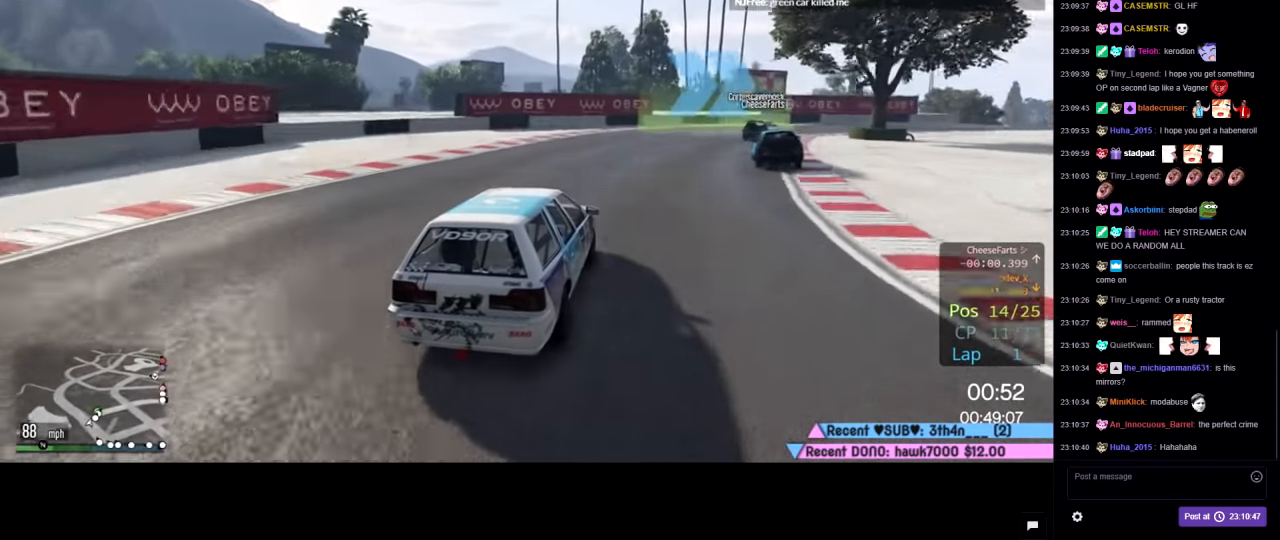
{"buttons": ["R2"], "left_stick": "down-right", "right_stick": "center", "events": [[167, "left_stick", "center"], [217, "left_stick", "right"], [334, "left_stick", "down-right"]]}
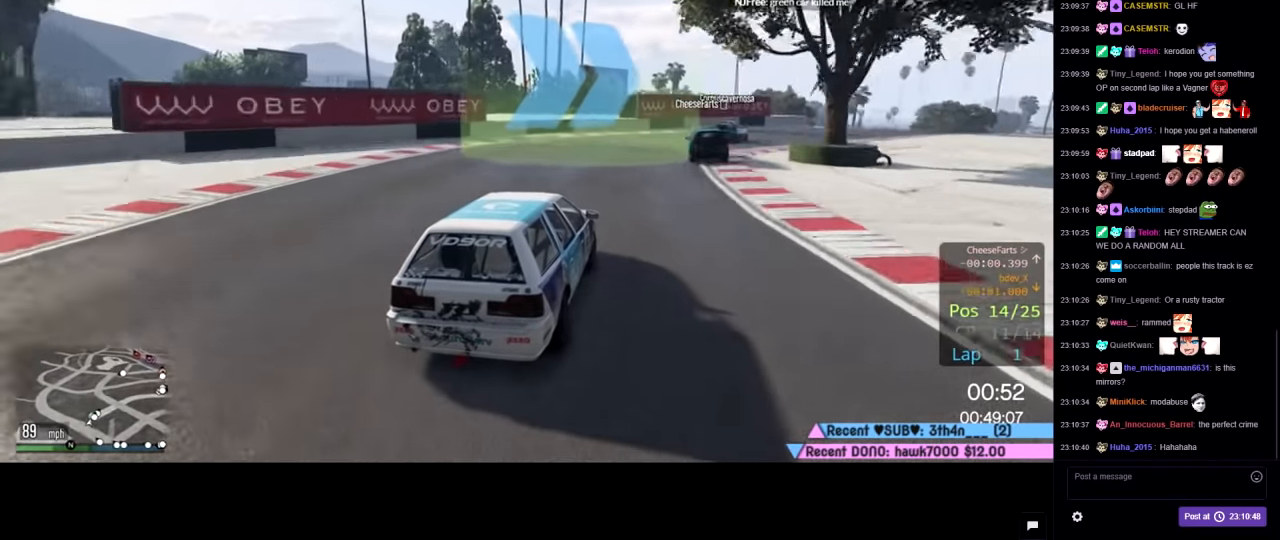
{"buttons": ["R2"], "left_stick": "center", "right_stick": "center", "events": [[384, "left_stick", "right"], [484, "left_stick", "center"]]}
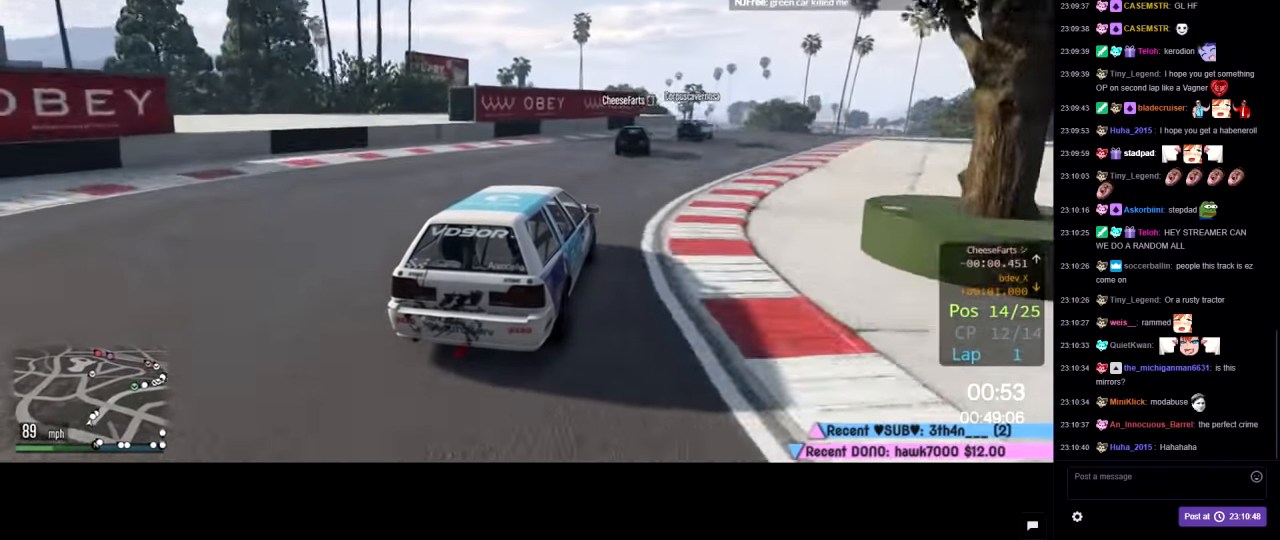
{"buttons": ["R2"], "left_stick": "right", "right_stick": "center", "events": [[84, "left_stick", "right"], [250, "left_stick", "center"], [350, "left_stick", "right"]]}
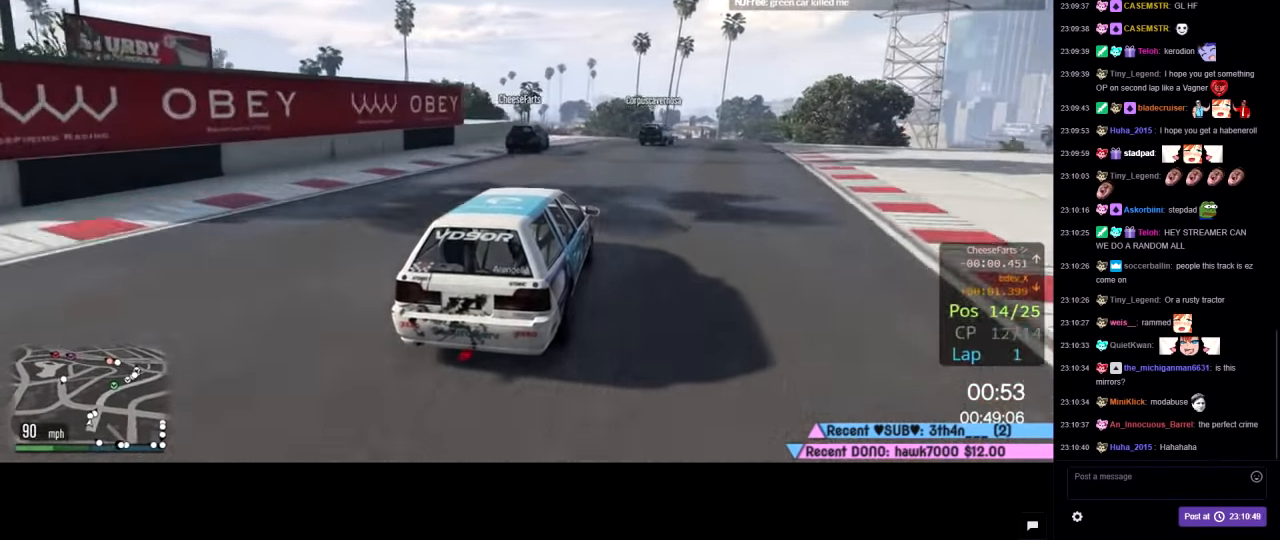
{"buttons": ["R2"], "left_stick": "center", "right_stick": "center", "events": [[50, "left_stick", "center"], [233, "left_stick", "up-left"], [366, "left_stick", "center"]]}
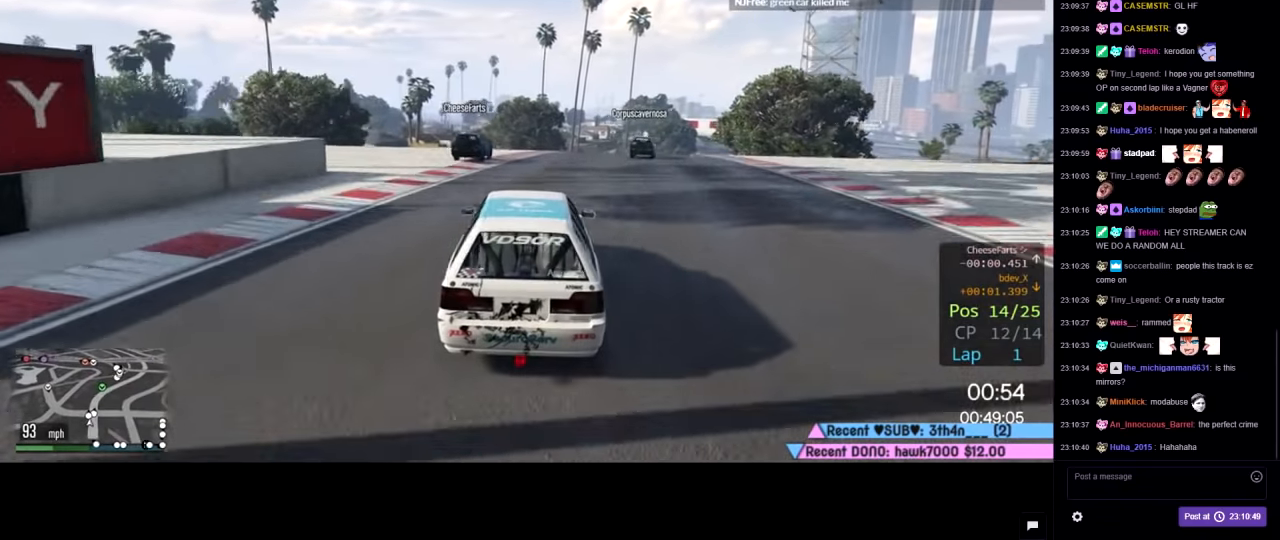
{"buttons": ["R2"], "left_stick": "center", "right_stick": "center", "events": [[133, "left_stick", "right"], [283, "left_stick", "center"]]}
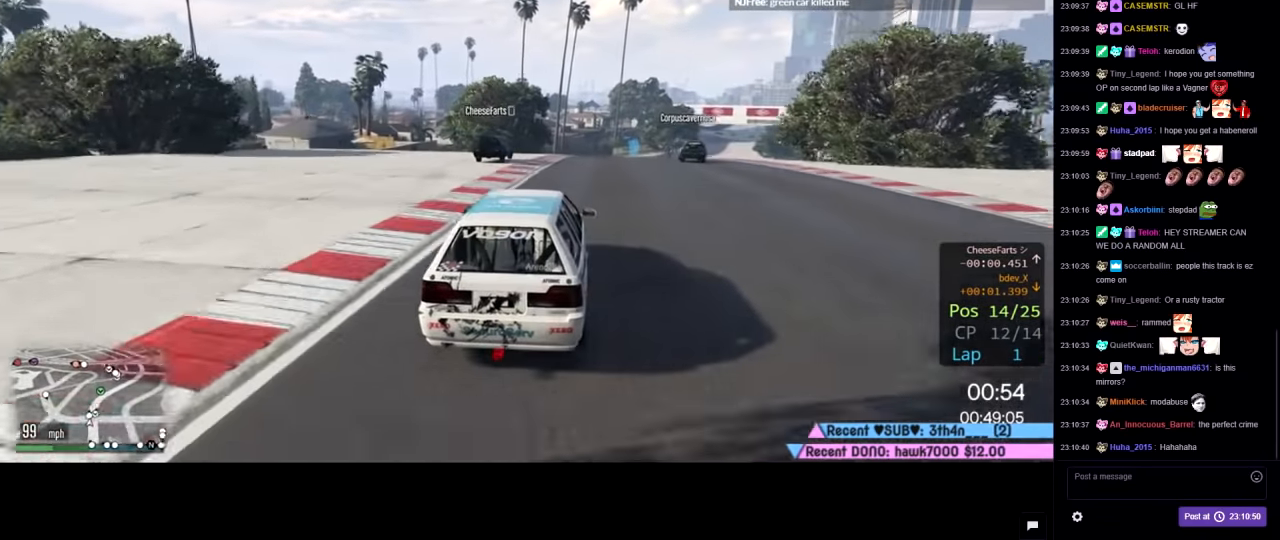
{"buttons": ["R2"], "left_stick": "center", "right_stick": "center", "events": []}
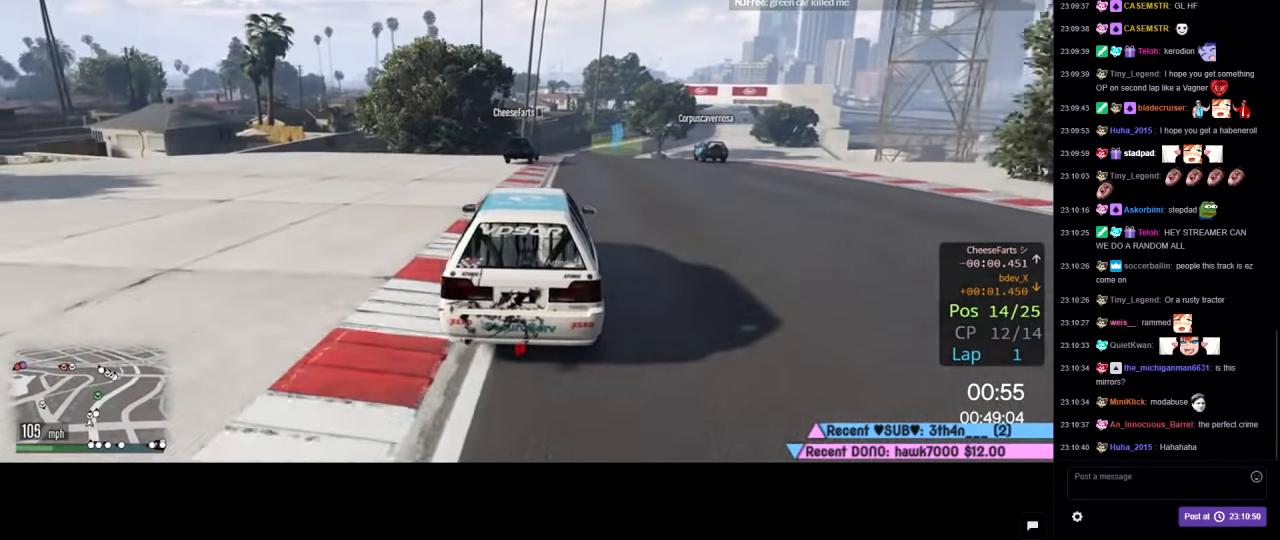
{"buttons": ["R2"], "left_stick": "right", "right_stick": "center", "events": [[83, "left_stick", "right"], [183, "left_stick", "center"], [500, "left_stick", "right"]]}
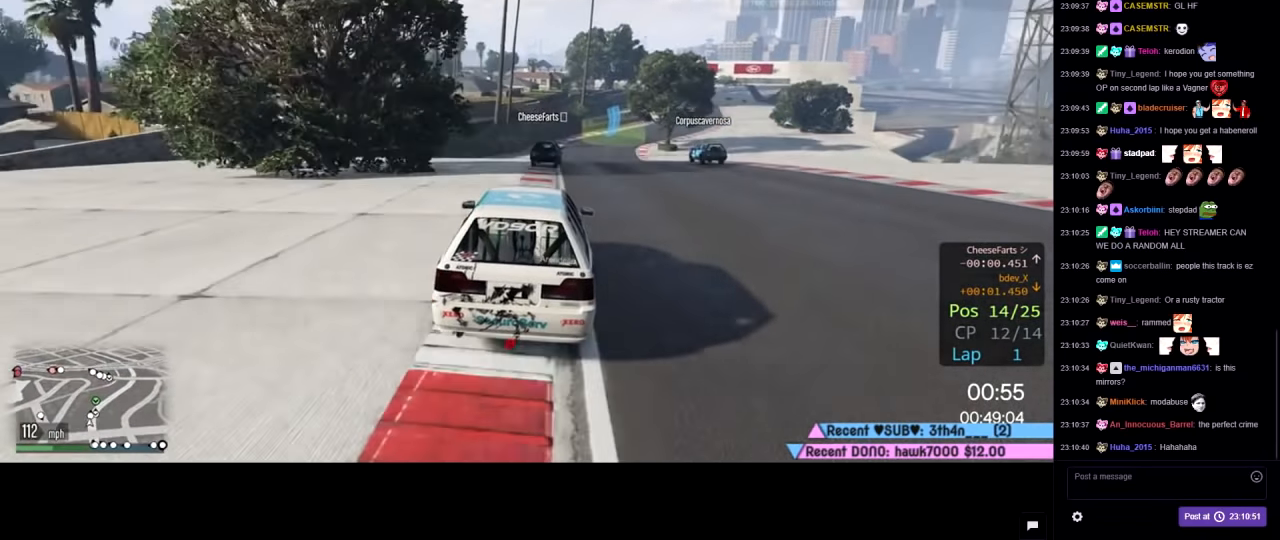
{"buttons": ["R2"], "left_stick": "right", "right_stick": "center", "events": [[133, "left_stick", "center"], [416, "left_stick", "right"]]}
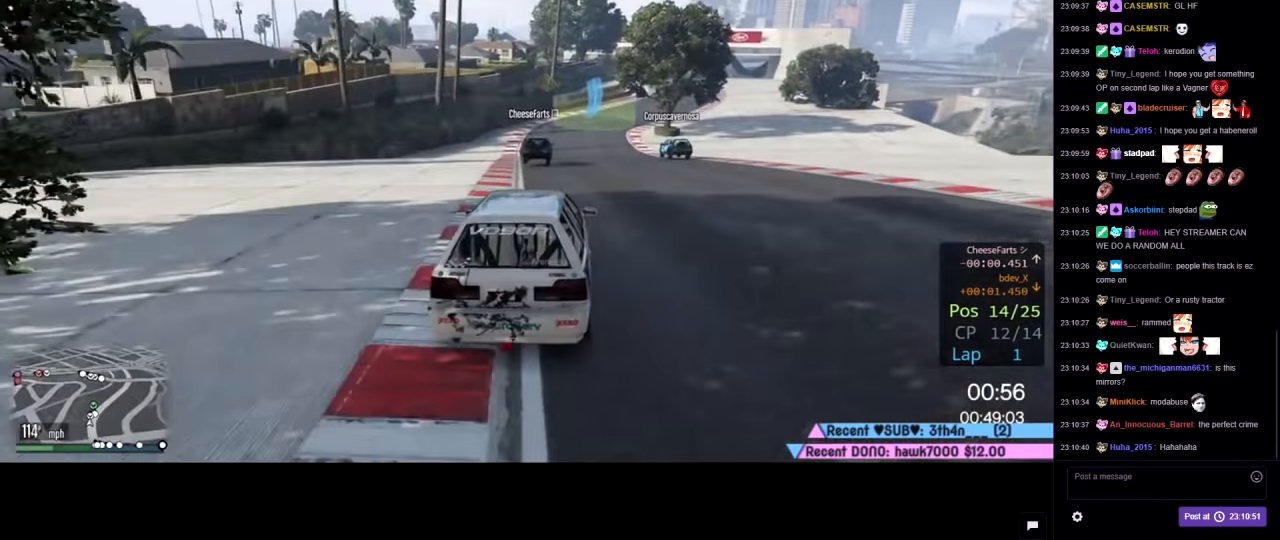
{"buttons": ["R2"], "left_stick": "center", "right_stick": "center", "events": [[66, "left_stick", "center"], [316, "left_stick", "down-right"], [400, "left_stick", "center"]]}
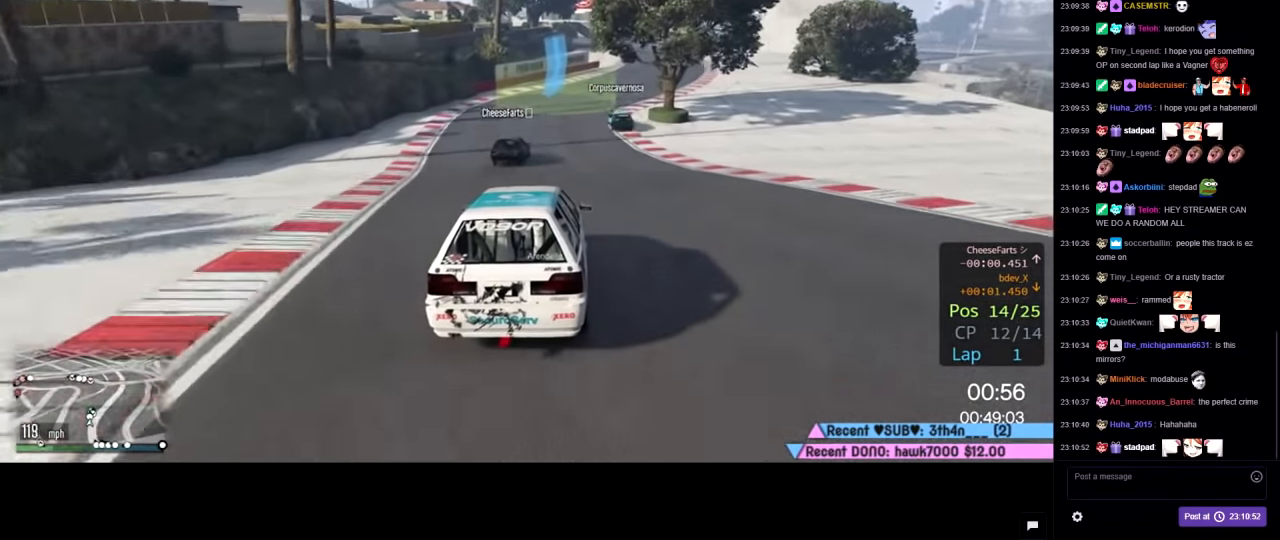
{"buttons": ["R2"], "left_stick": "center", "right_stick": "center", "events": [[50, "left_stick", "right"], [200, "left_stick", "center"], [350, "left_stick", "right"], [483, "left_stick", "center"]]}
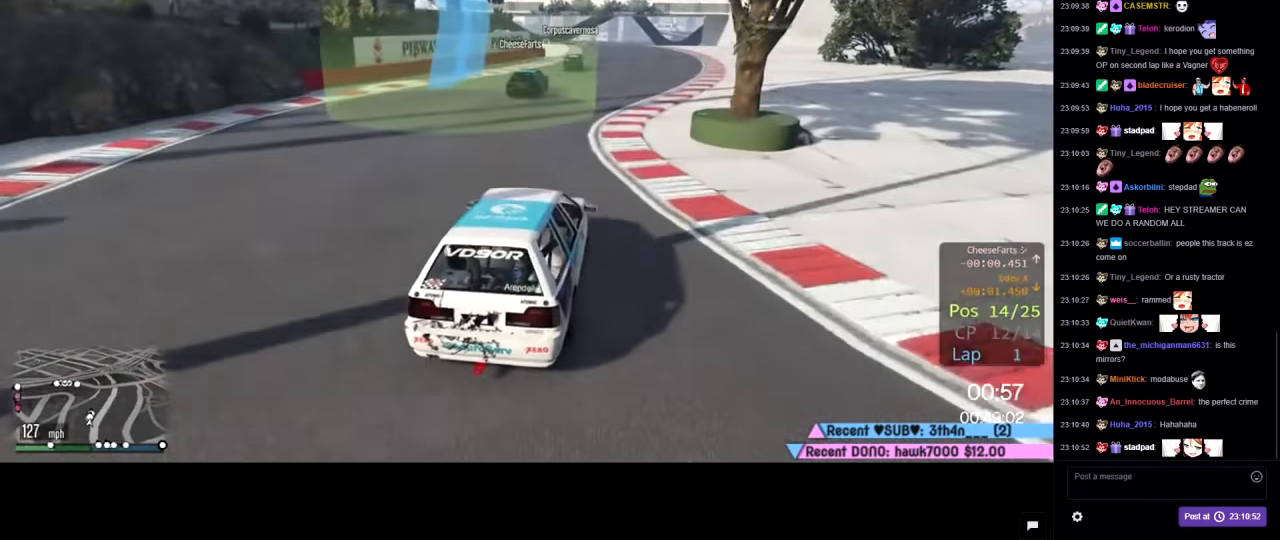
{"buttons": ["R2"], "left_stick": "center", "right_stick": "center", "events": []}
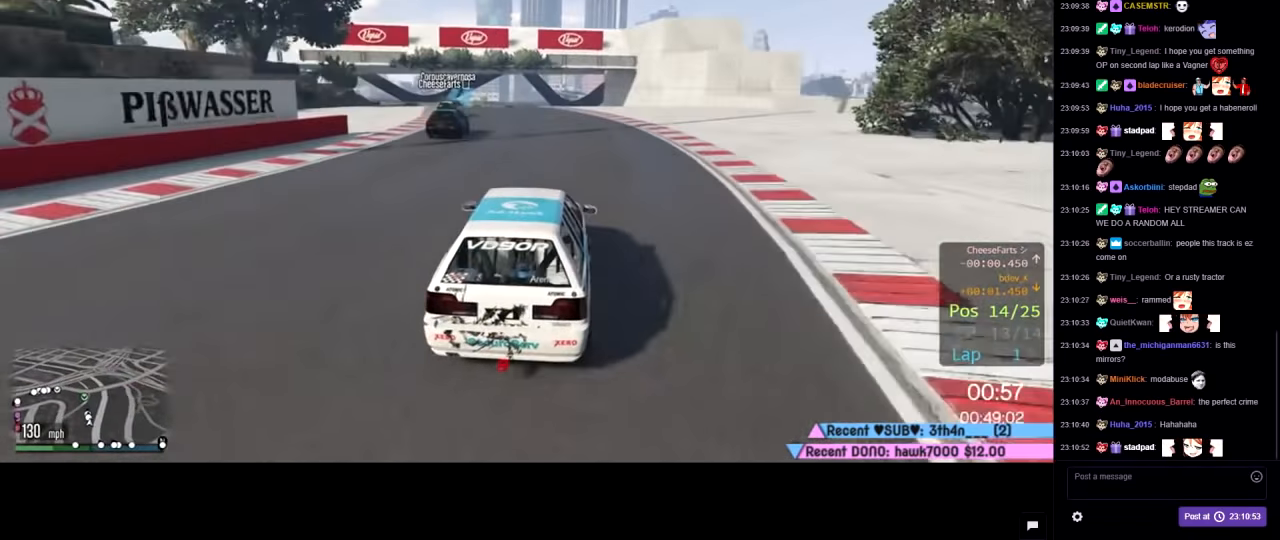
{"buttons": ["R2"], "left_stick": "center", "right_stick": "center", "events": [[133, "left_stick", "left"], [233, "left_stick", "center"], [366, "left_stick", "left"], [466, "left_stick", "center"]]}
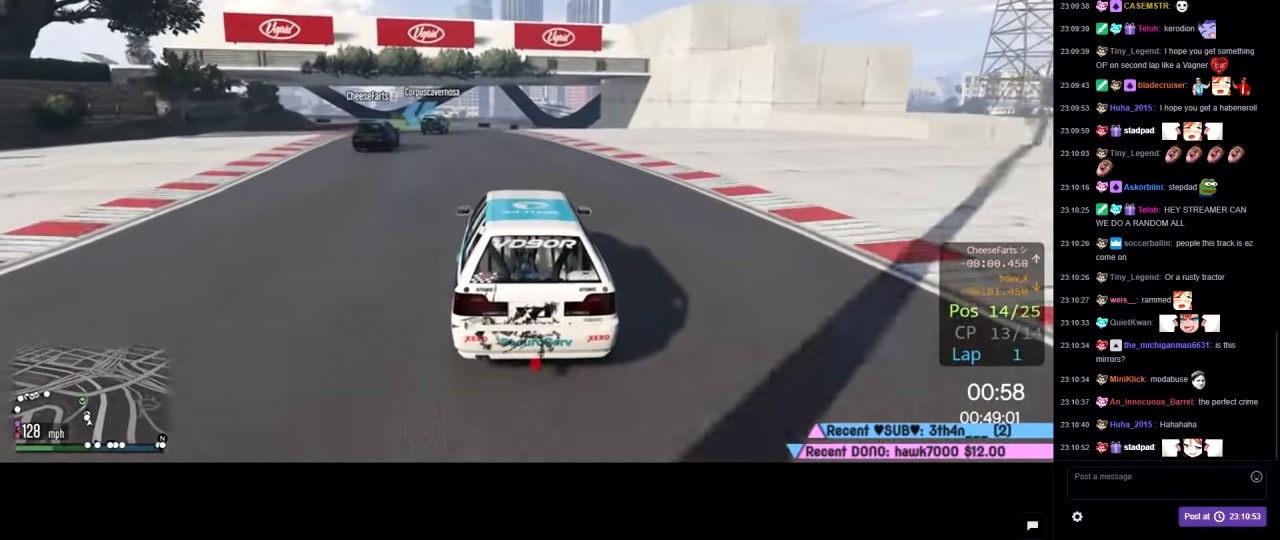
{"buttons": [], "left_stick": "center", "right_stick": "center", "events": [[116, "left_stick", "left"], [216, "left_stick", "center"], [316, "R2", "up"], [316, "left_stick", "left"], [400, "L2", "down"], [400, "left_stick", "center"], [500, "L2", "up"]]}
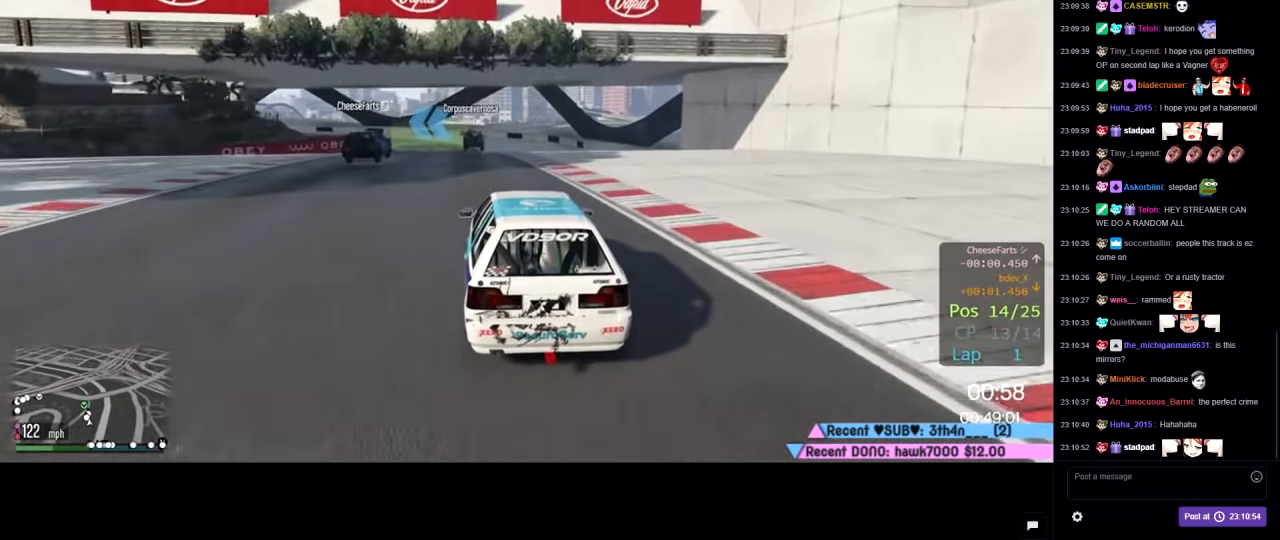
{"buttons": [], "left_stick": "left", "right_stick": "center", "events": [[50, "left_stick", "left"], [166, "left_stick", "center"], [250, "left_stick", "left"], [367, "left_stick", "center"], [483, "left_stick", "left"]]}
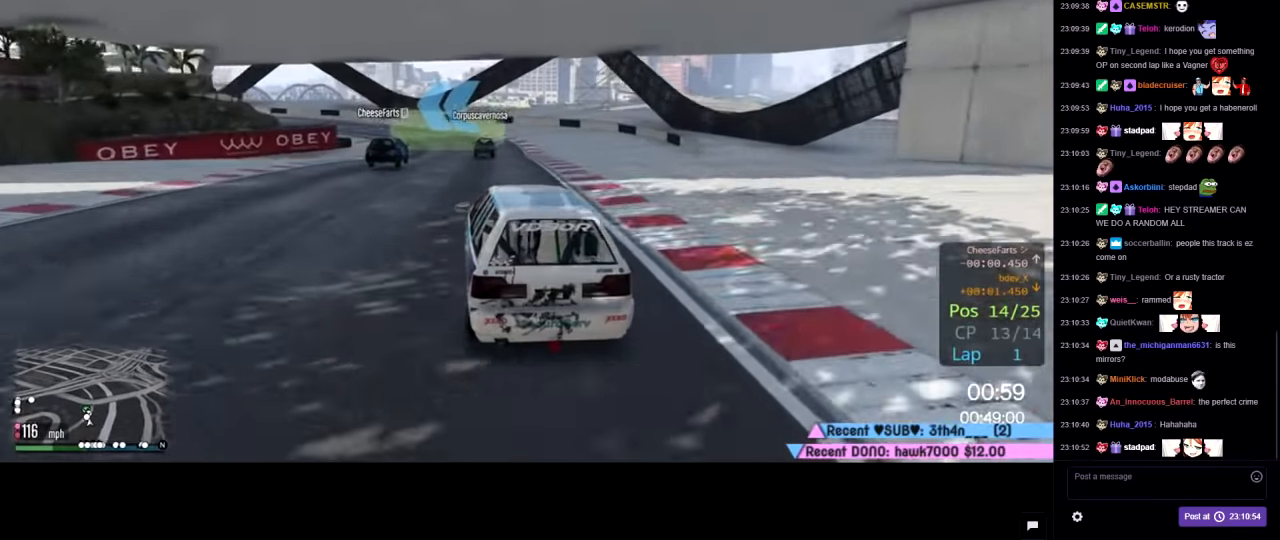
{"buttons": ["R2"], "left_stick": "left", "right_stick": "center", "events": [[150, "R2", "down"], [183, "left_stick", "center"], [250, "left_stick", "left"], [383, "left_stick", "center"], [450, "left_stick", "left"]]}
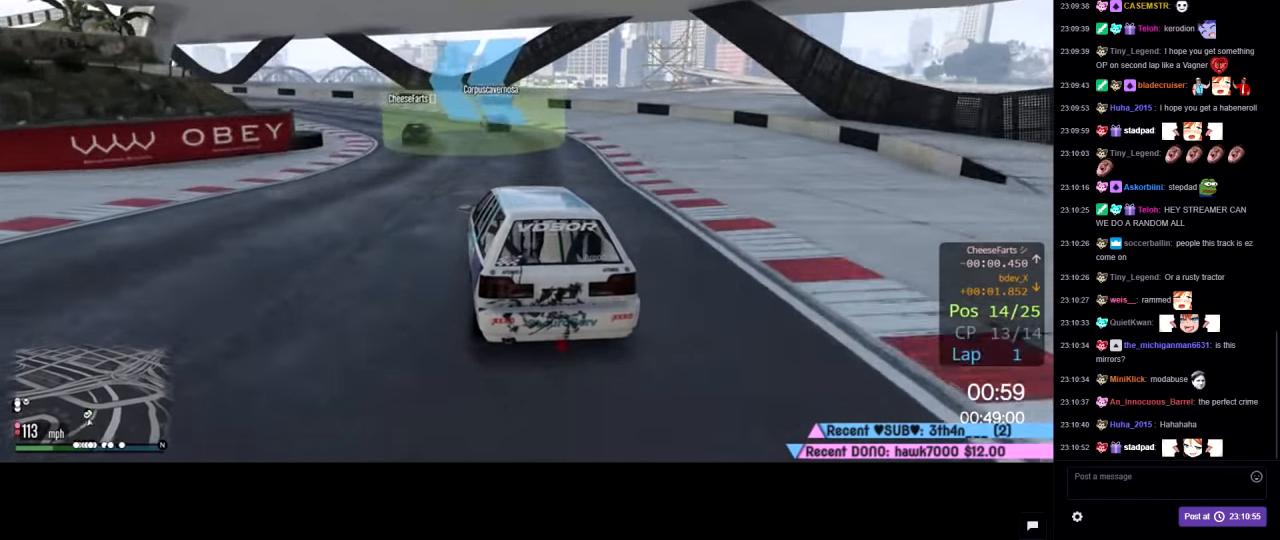
{"buttons": ["R2"], "left_stick": "left", "right_stick": "center", "events": [[67, "left_stick", "center"], [133, "left_stick", "left"], [333, "left_stick", "center"], [400, "left_stick", "left"]]}
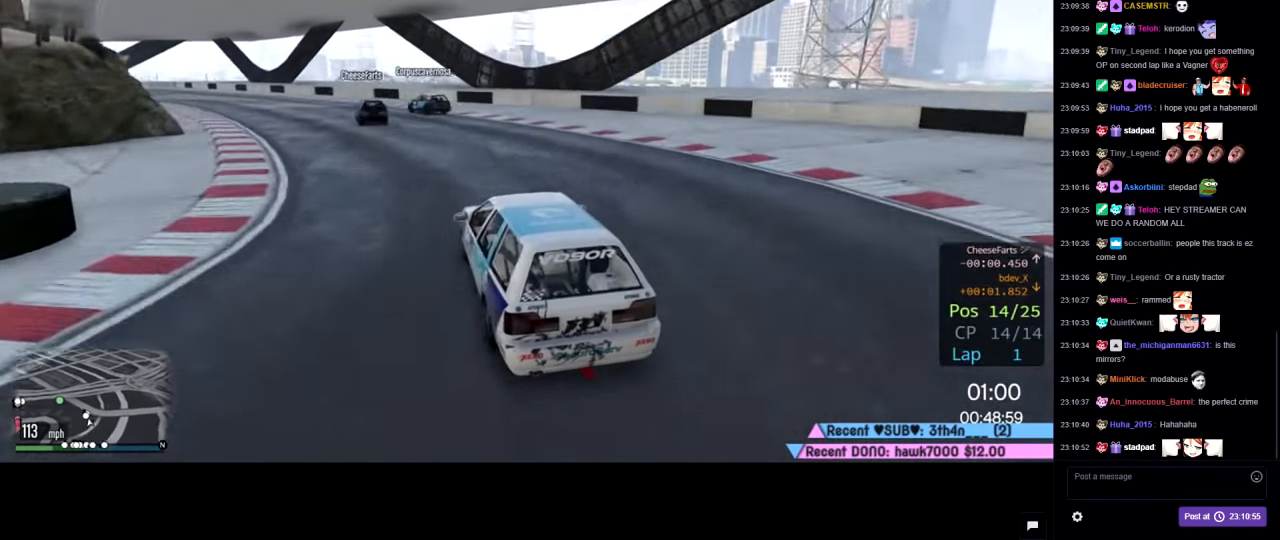
{"buttons": ["R2"], "left_stick": "left", "right_stick": "center", "events": [[33, "left_stick", "center"], [133, "left_stick", "left"], [300, "left_stick", "center"], [500, "left_stick", "left"]]}
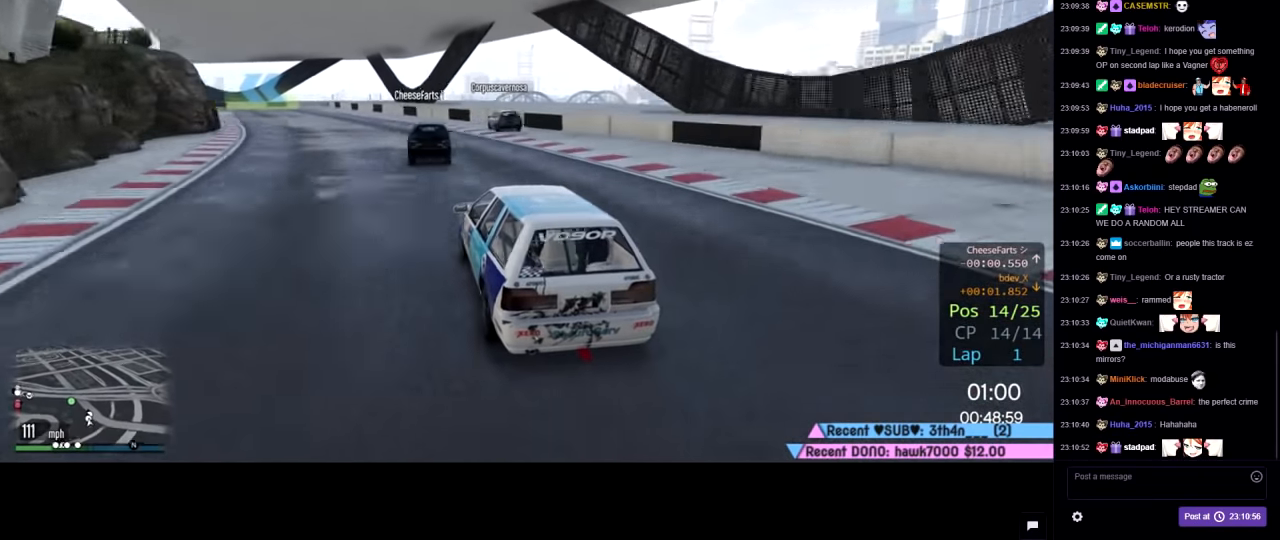
{"buttons": ["L2"], "left_stick": "center", "right_stick": "center", "events": [[100, "left_stick", "center"], [333, "left_stick", "left"], [417, "L2", "down"], [417, "R2", "up"], [467, "left_stick", "center"]]}
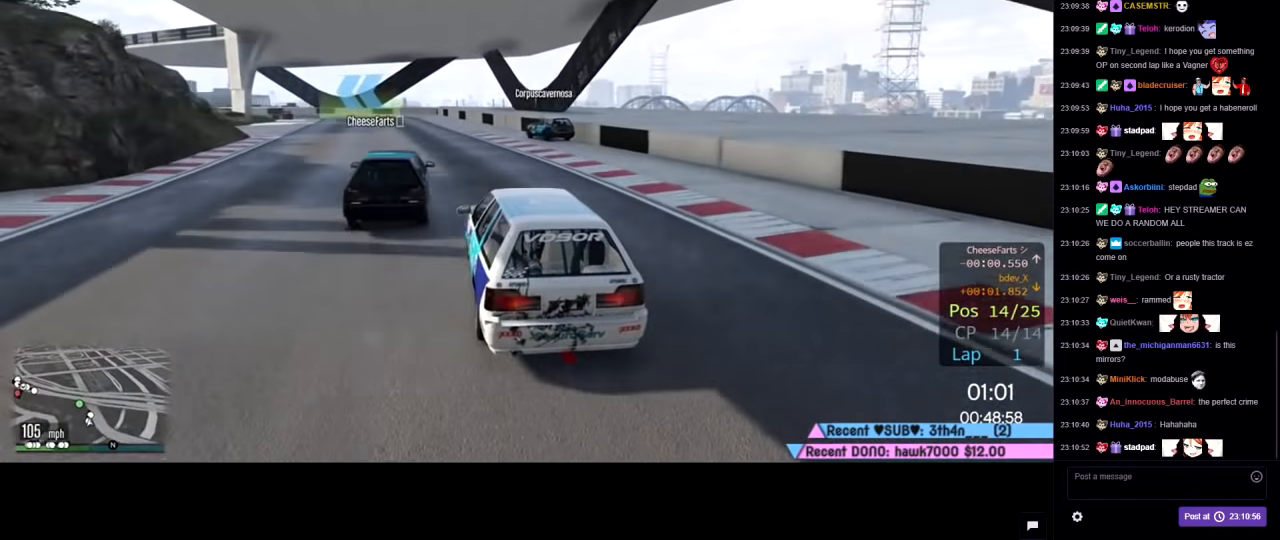
{"buttons": ["R2"], "left_stick": "center", "right_stick": "center", "events": [[17, "L2", "up"], [217, "left_stick", "right"], [317, "R2", "down"], [317, "left_stick", "center"]]}
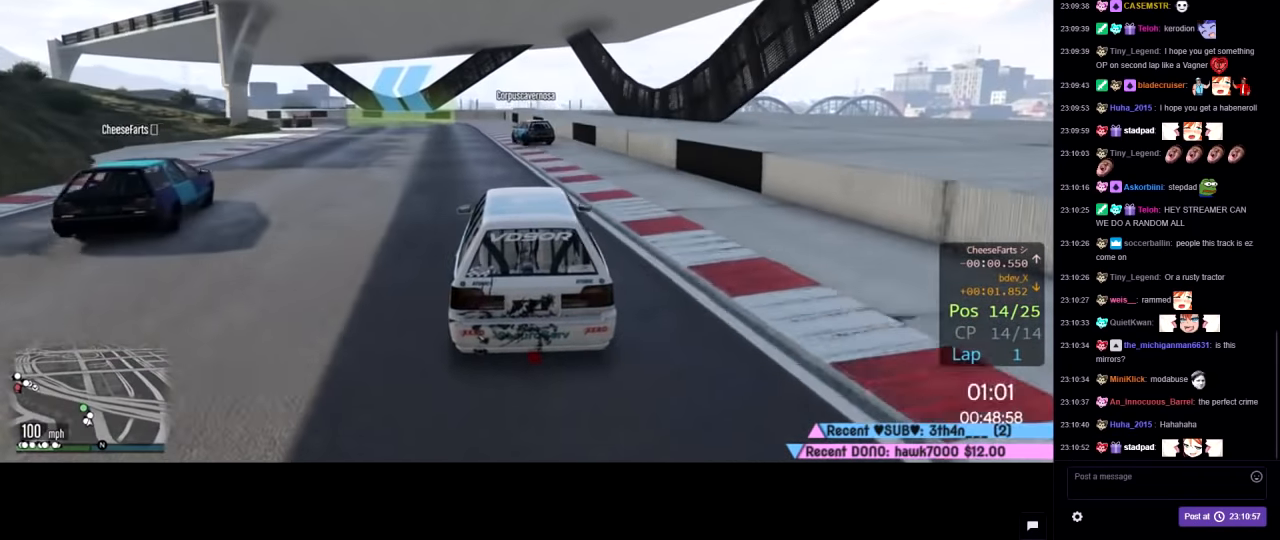
{"buttons": ["R2"], "left_stick": "center", "right_stick": "center", "events": [[50, "left_stick", "left"], [167, "left_stick", "center"], [283, "left_stick", "left"], [400, "left_stick", "center"]]}
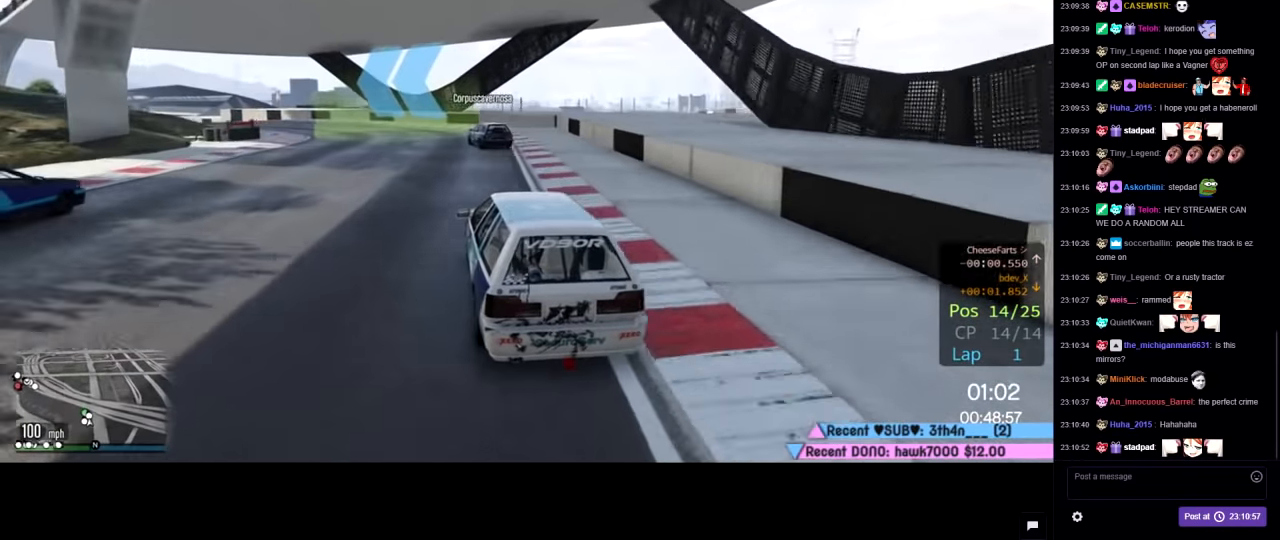
{"buttons": ["R2"], "left_stick": "left", "right_stick": "center", "events": [[83, "left_stick", "left"], [200, "left_stick", "center"], [383, "left_stick", "left"]]}